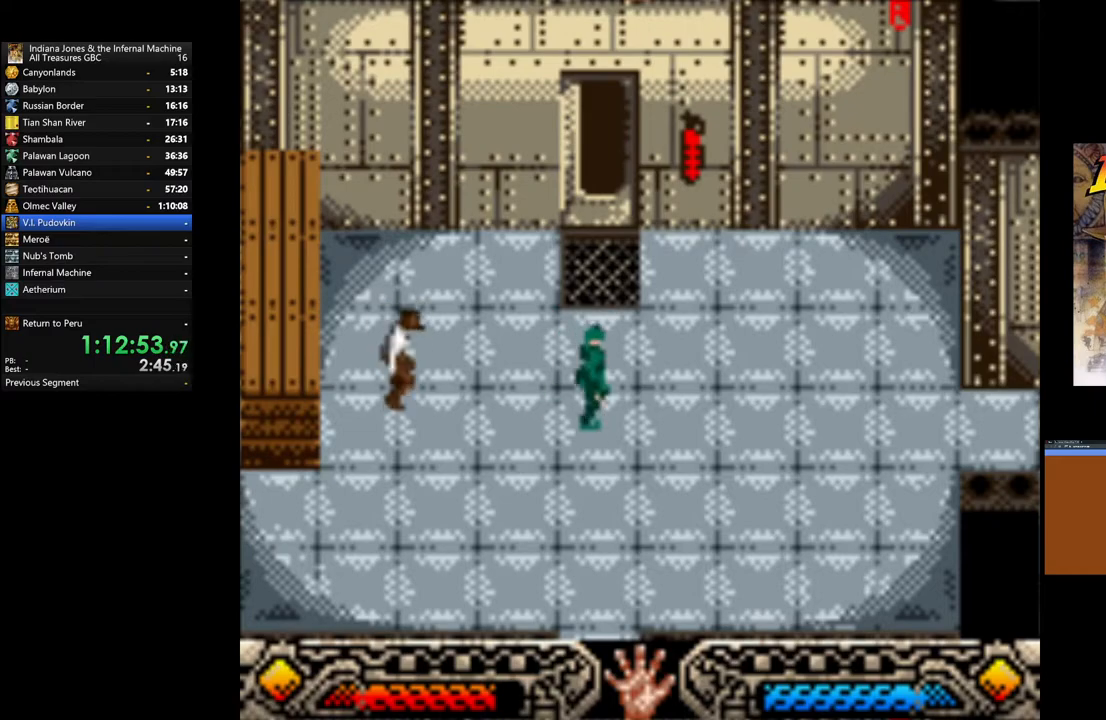
Gameplay with a controller (Xbox layout); each line is a JSON object with the inputs held at the frame after it. "events" lists button and stick changes between this image and that frame as [ms after this image, input, new state], when the widget could be followed in between.
{"buttons": ["SELECT"], "left_stick": "down-right", "right_stick": "center", "events": [[117, "SELECT", "down"], [217, "SELECT", "up"], [333, "SELECT", "down"], [383, "SELECT", "up"], [483, "SELECT", "down"]]}
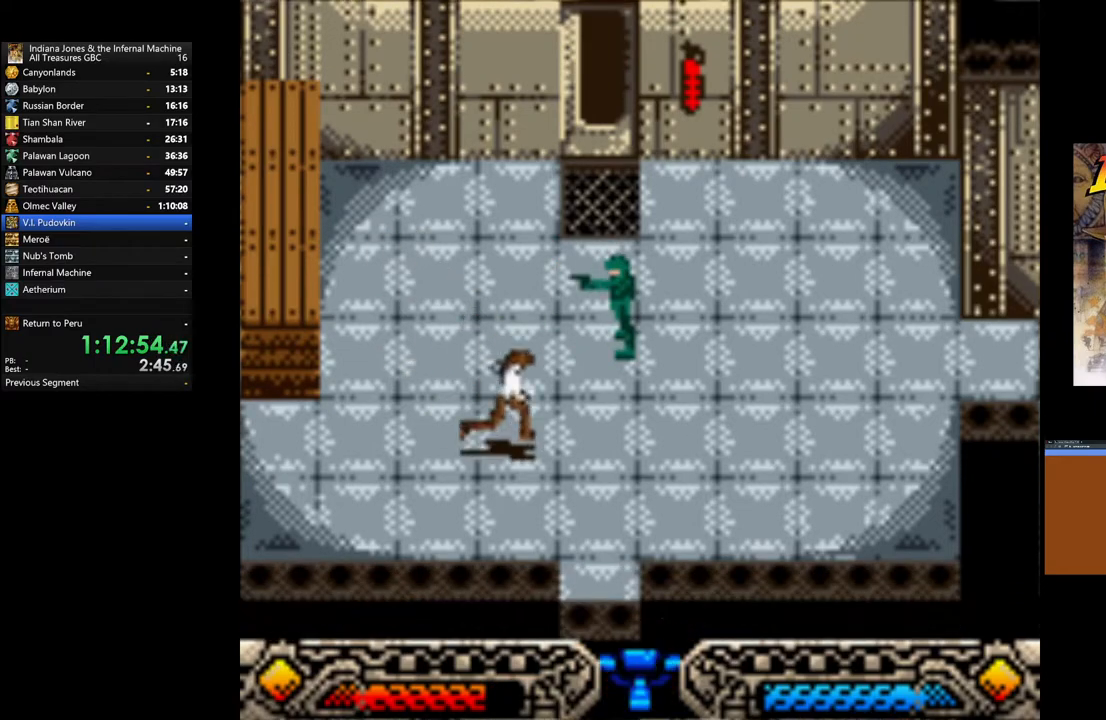
{"buttons": [], "left_stick": "down", "right_stick": "center", "events": [[83, "SELECT", "up"], [433, "left_stick", "down"]]}
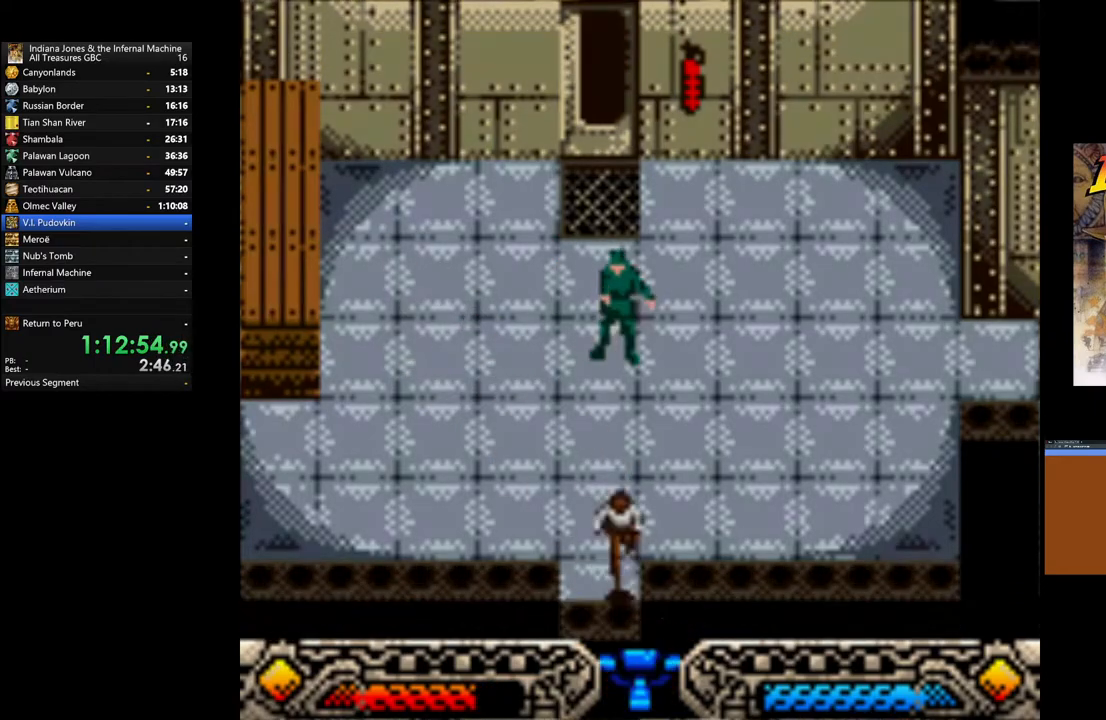
{"buttons": [], "left_stick": "center", "right_stick": "center", "events": [[350, "left_stick", "center"]]}
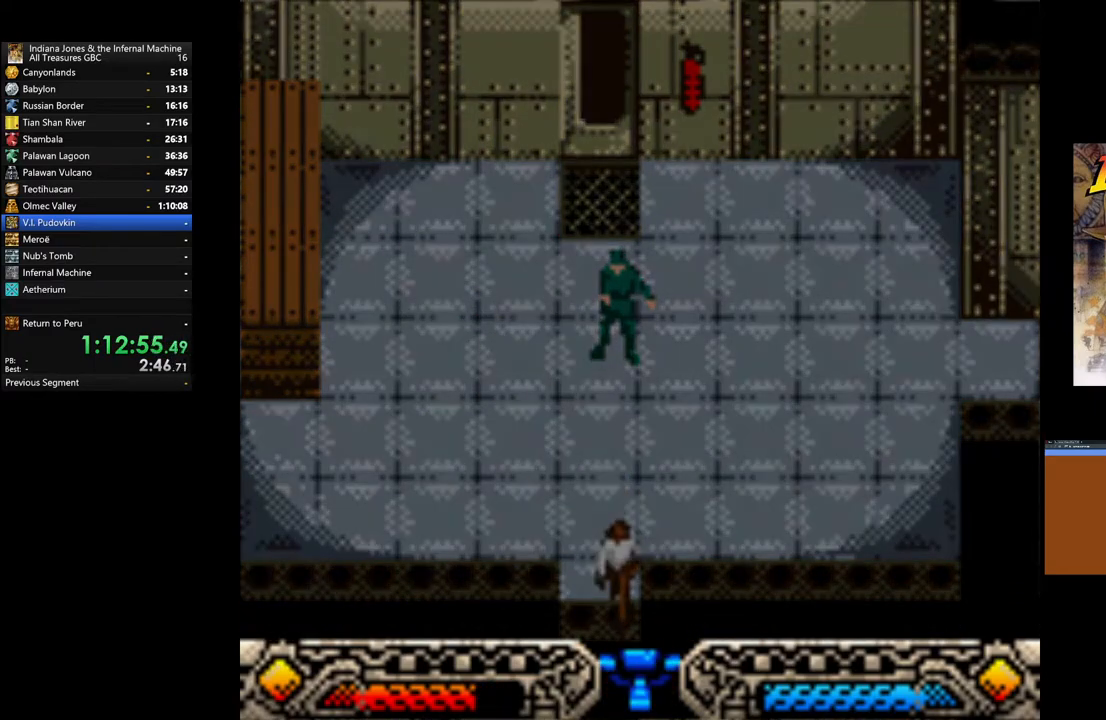
{"buttons": [], "left_stick": "center", "right_stick": "center", "events": []}
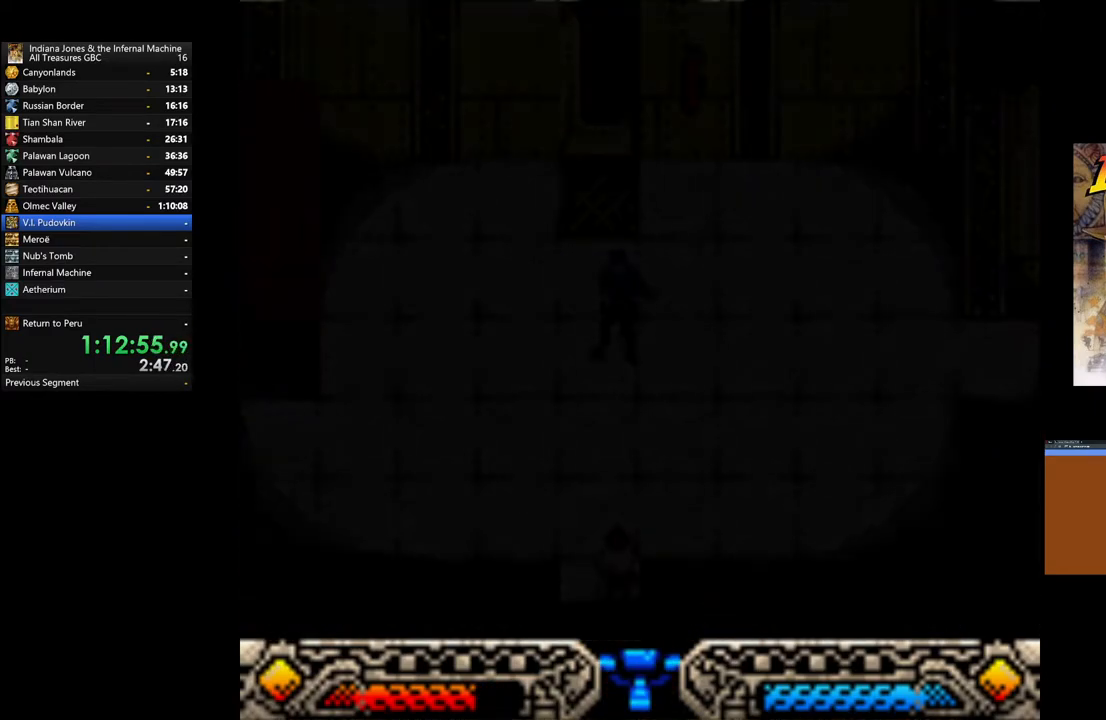
{"buttons": [], "left_stick": "center", "right_stick": "center", "events": []}
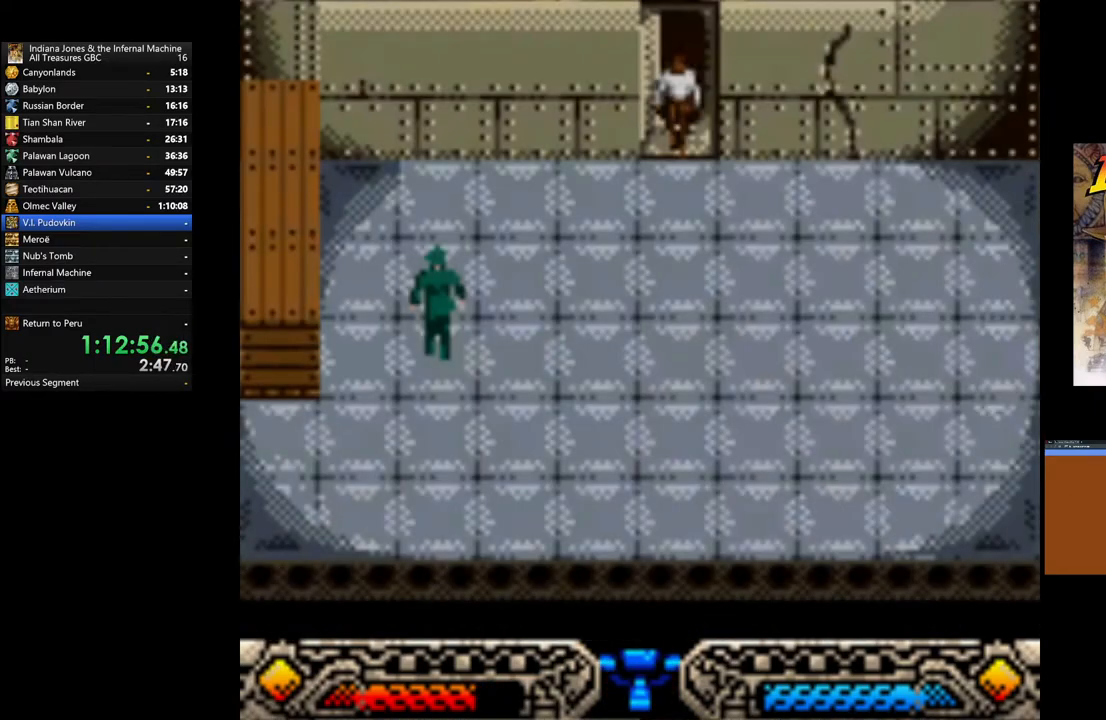
{"buttons": [], "left_stick": "center", "right_stick": "center", "events": []}
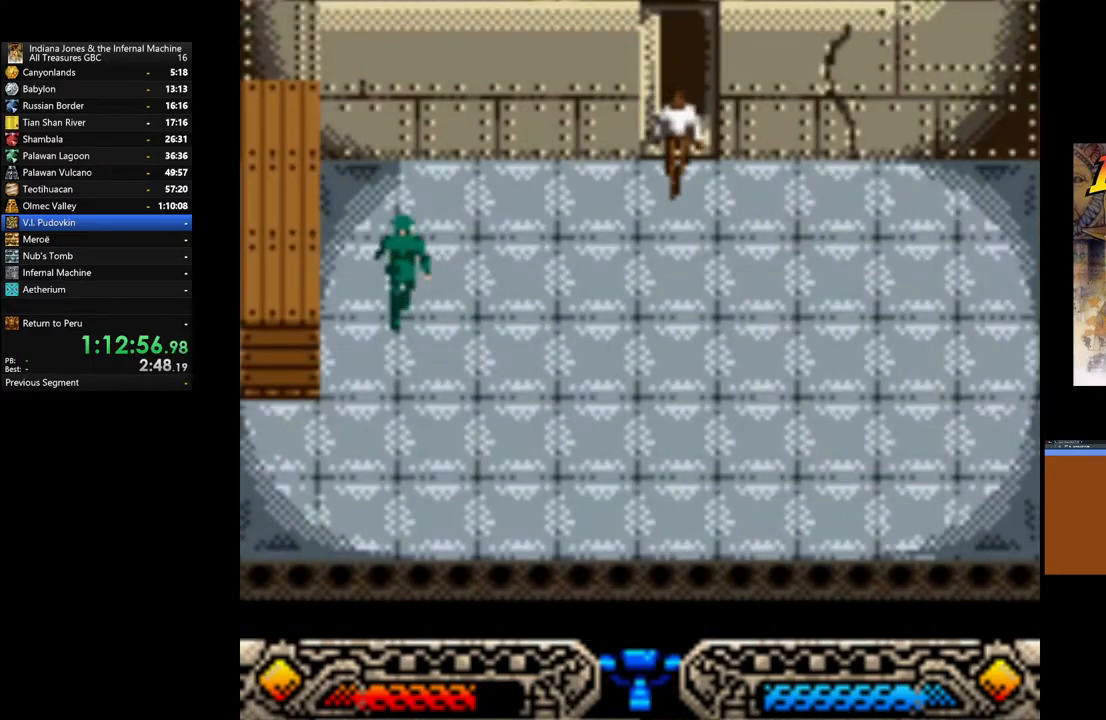
{"buttons": [], "left_stick": "right", "right_stick": "center", "events": [[67, "SELECT", "down"], [200, "SELECT", "up"], [383, "left_stick", "right"]]}
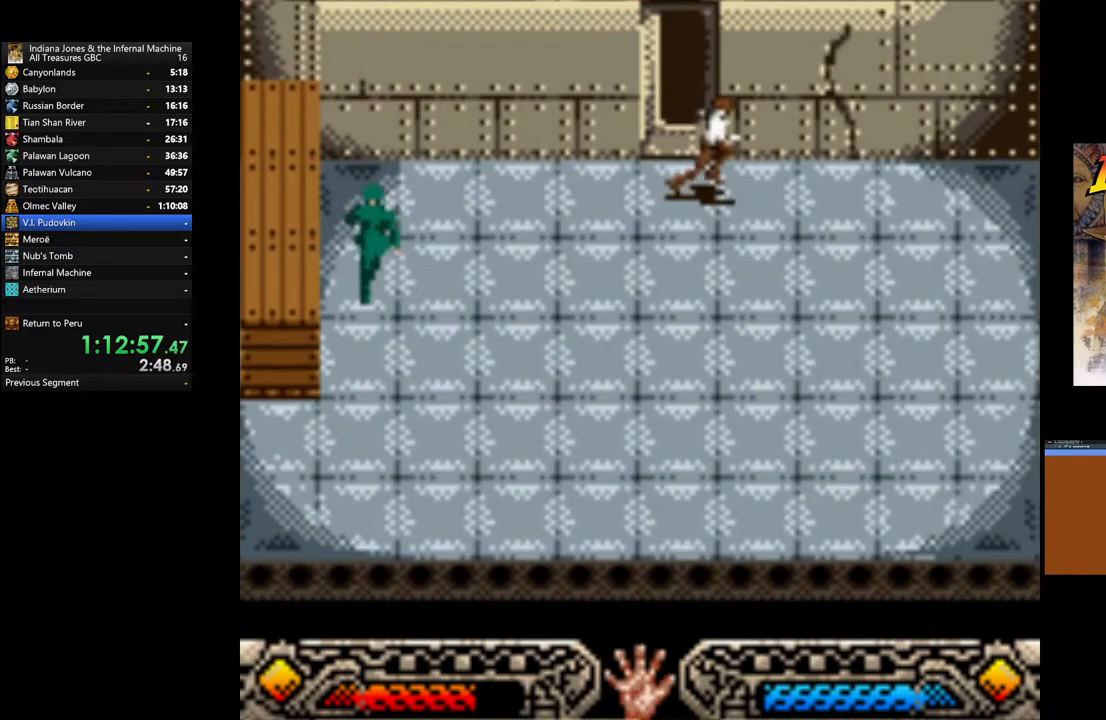
{"buttons": [], "left_stick": "up-right", "right_stick": "center", "events": [[200, "SELECT", "down"], [267, "left_stick", "center"], [367, "SELECT", "up"], [367, "left_stick", "up-right"]]}
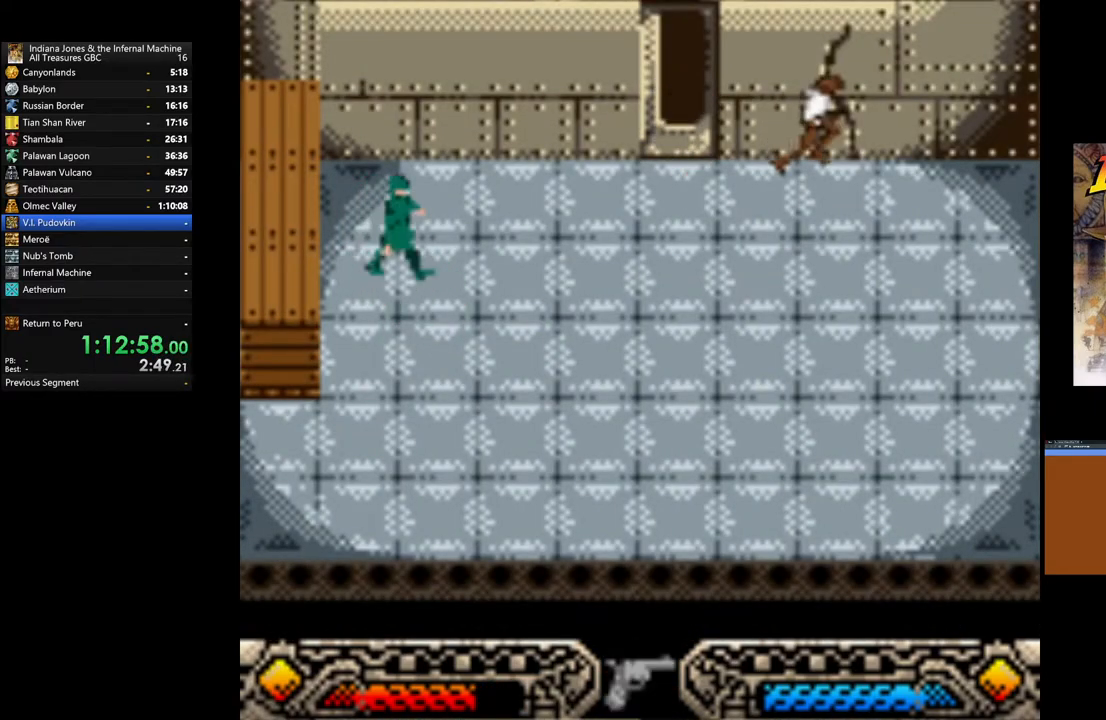
{"buttons": ["SELECT"], "left_stick": "center", "right_stick": "center", "events": [[267, "left_stick", "center"], [367, "SELECT", "down"]]}
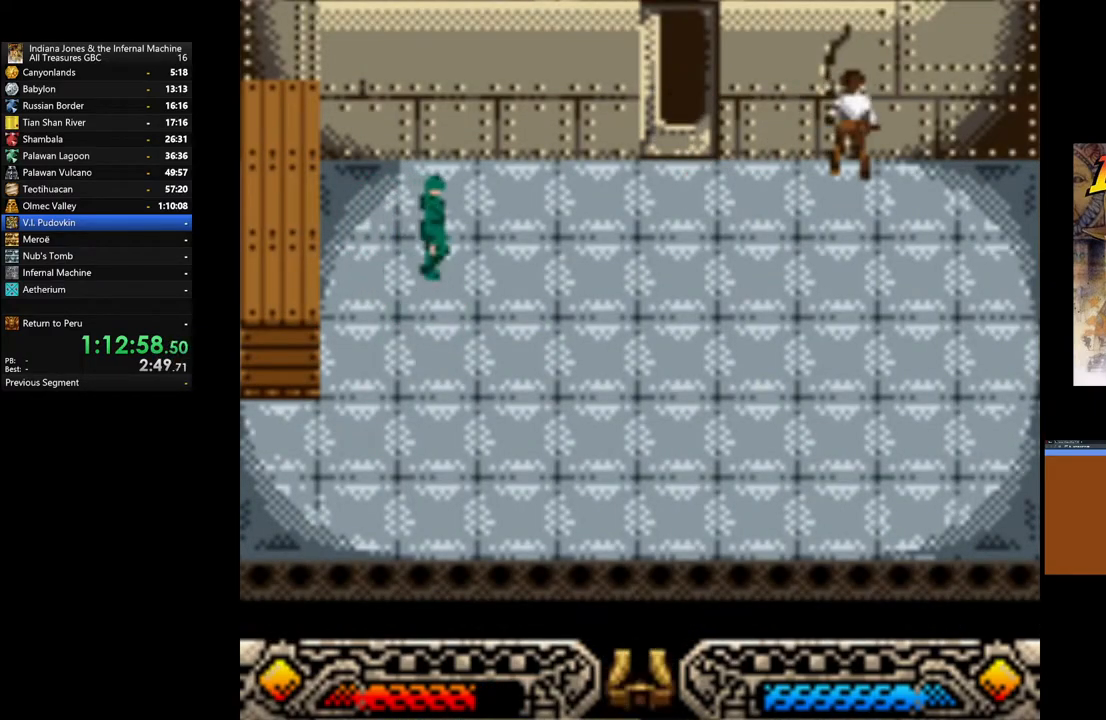
{"buttons": ["A"], "left_stick": "center", "right_stick": "center", "events": [[17, "SELECT", "up"], [183, "A", "down"]]}
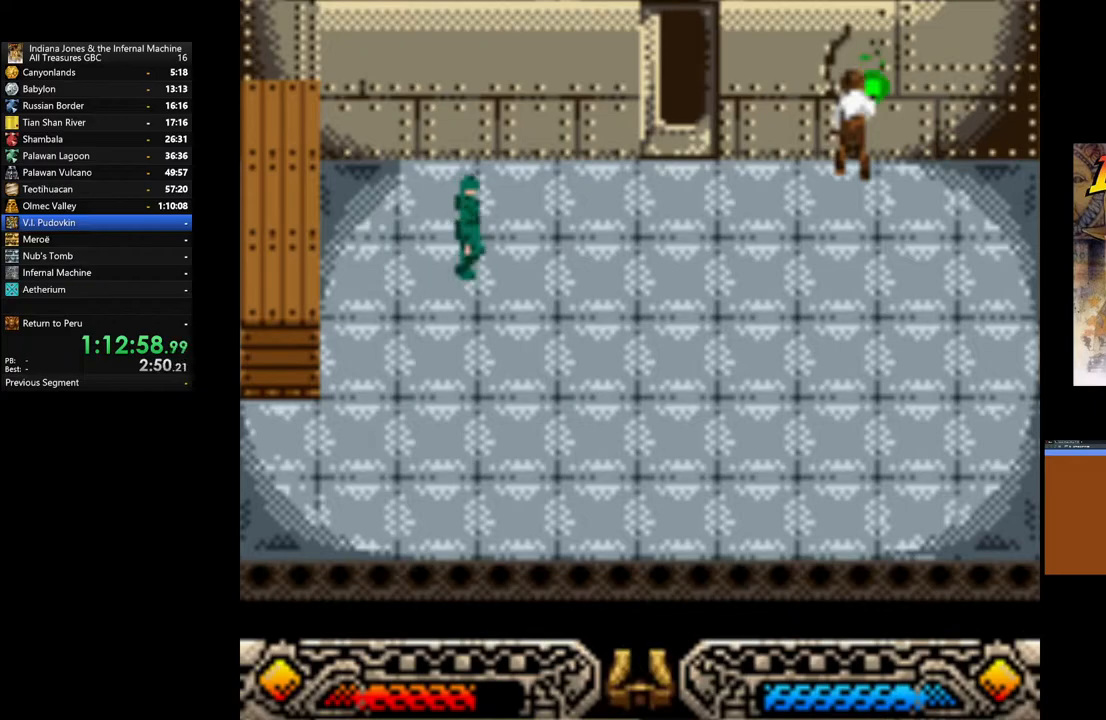
{"buttons": [], "left_stick": "up", "right_stick": "center", "events": [[183, "A", "up"], [217, "left_stick", "up-right"], [333, "left_stick", "up"]]}
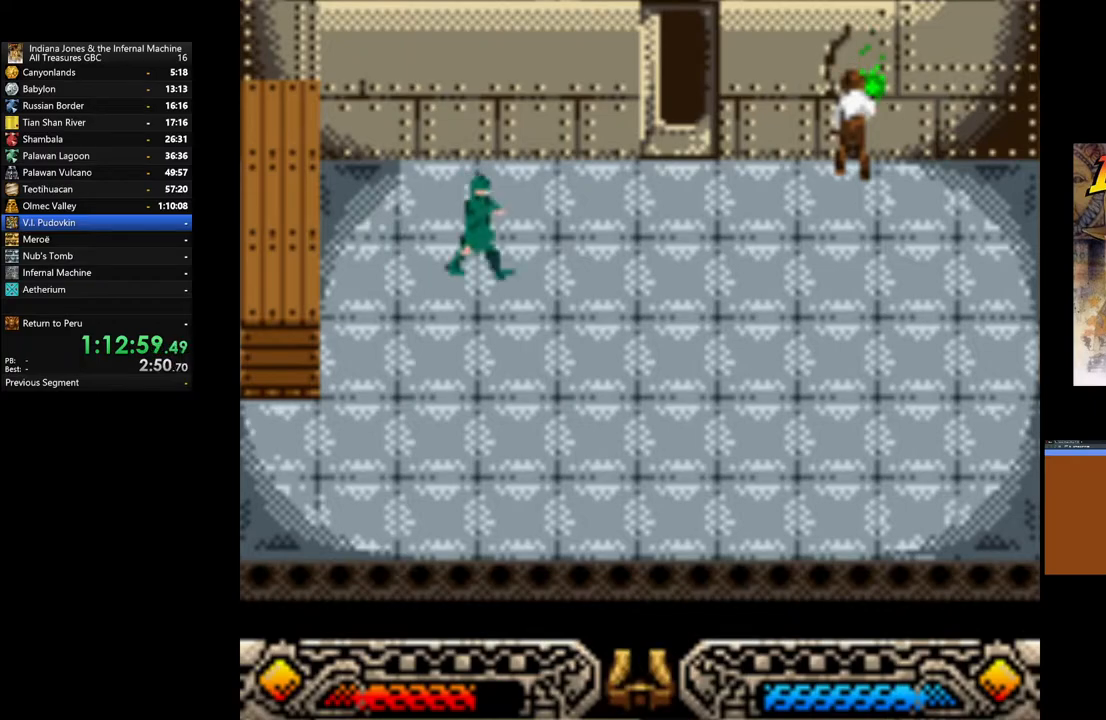
{"buttons": [], "left_stick": "up", "right_stick": "center", "events": []}
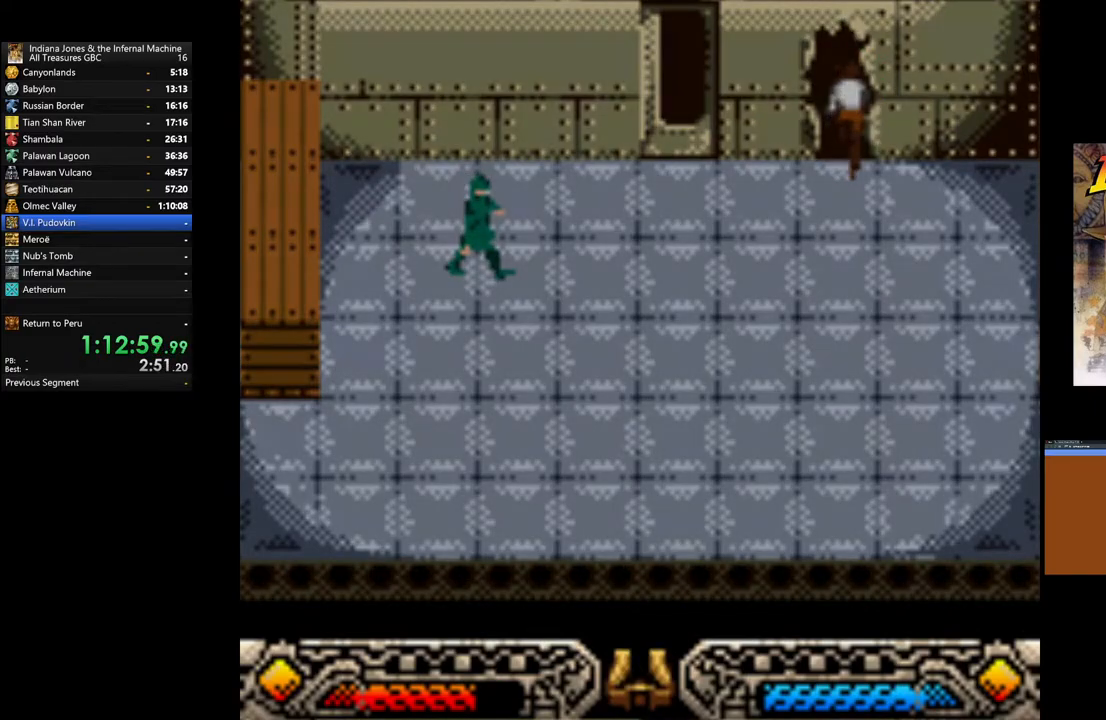
{"buttons": [], "left_stick": "center", "right_stick": "center", "events": [[167, "left_stick", "center"]]}
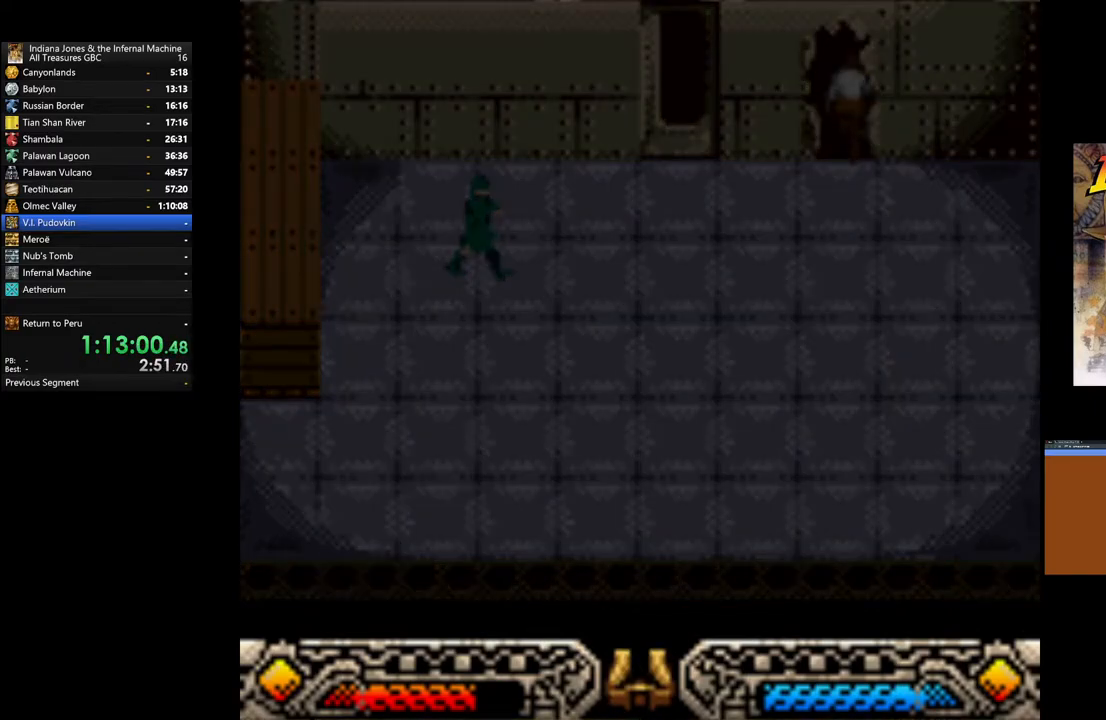
{"buttons": [], "left_stick": "center", "right_stick": "center", "events": []}
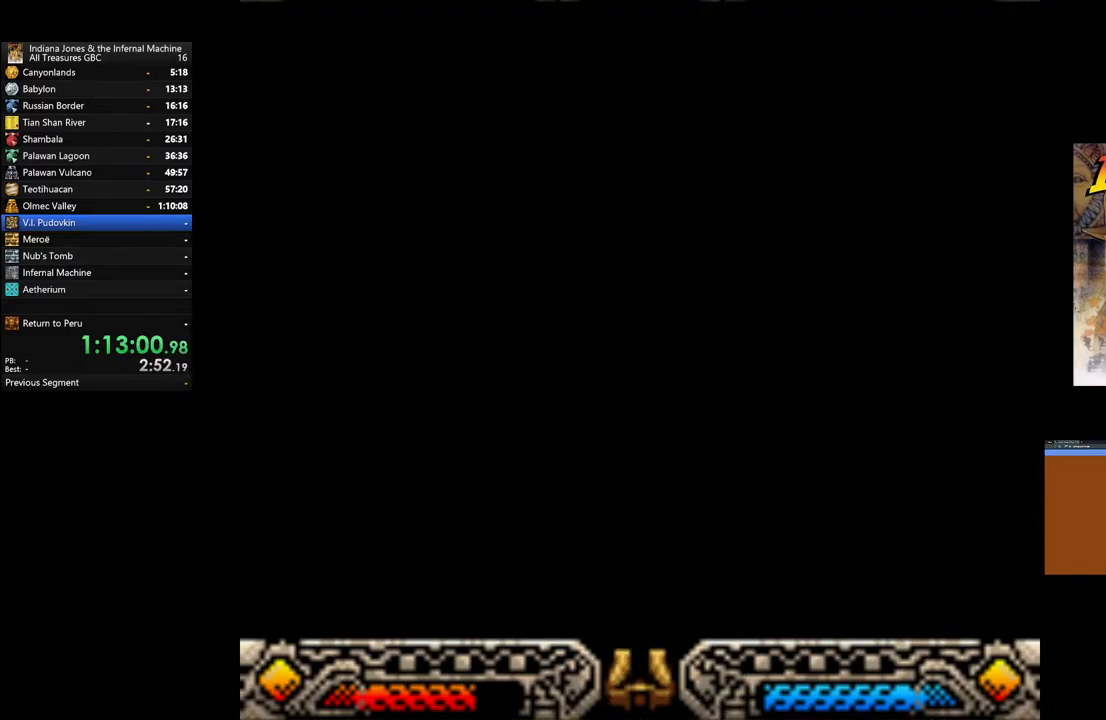
{"buttons": [], "left_stick": "center", "right_stick": "center", "events": []}
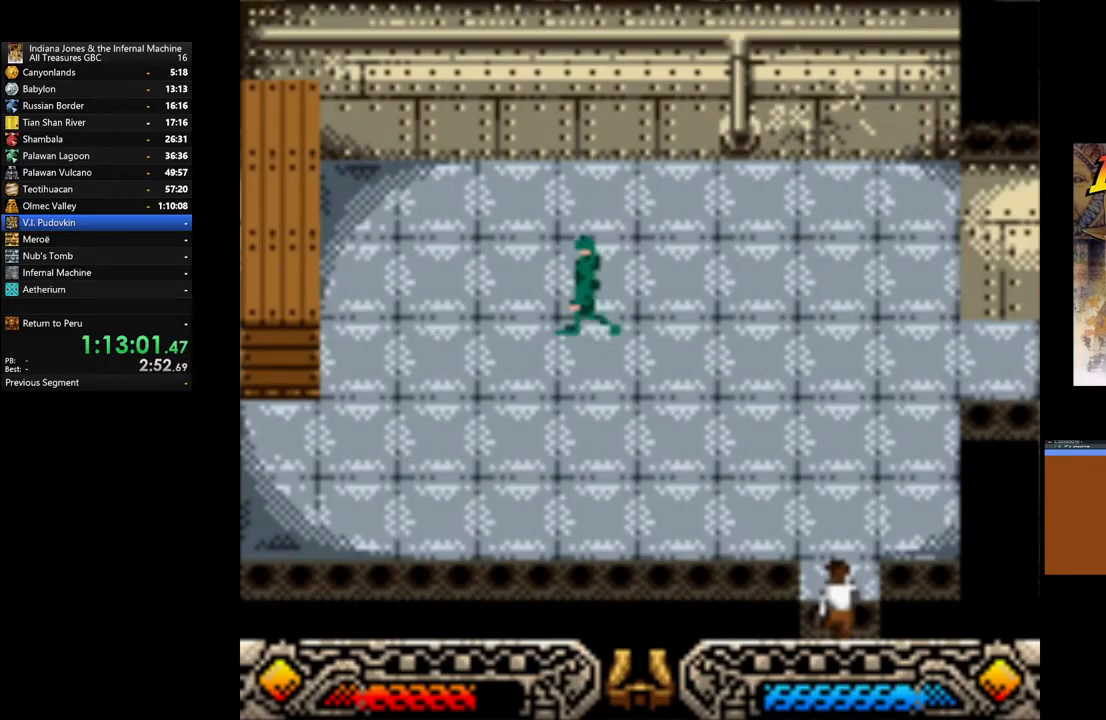
{"buttons": [], "left_stick": "up", "right_stick": "center", "events": [[200, "left_stick", "up"]]}
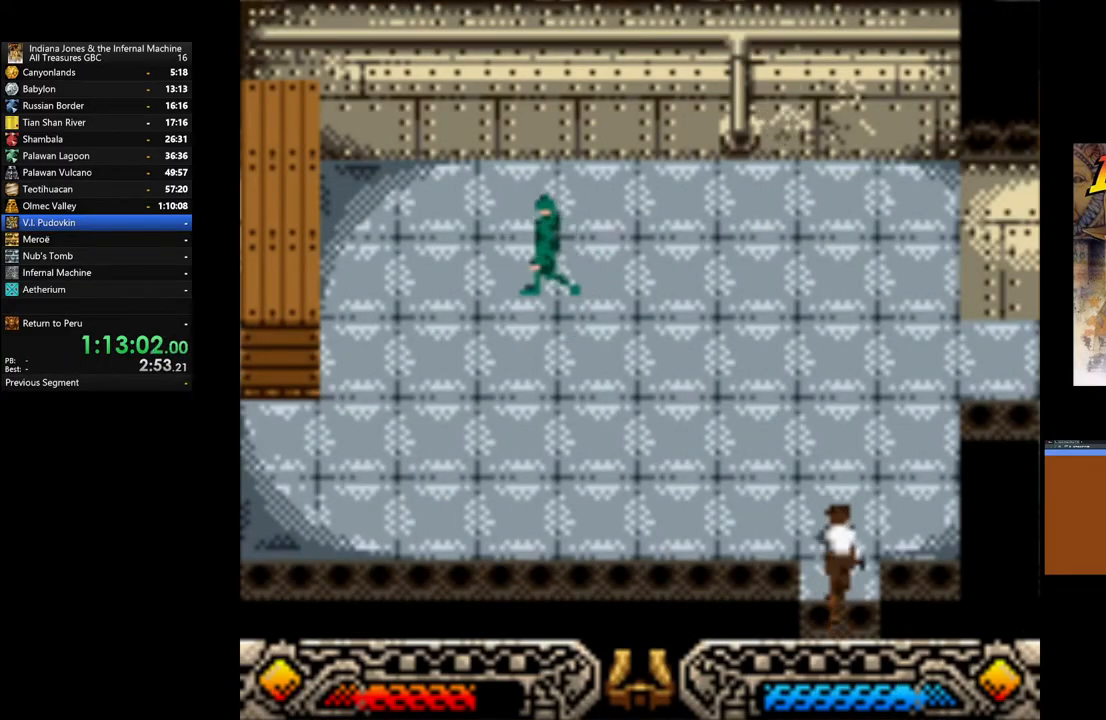
{"buttons": [], "left_stick": "up-right", "right_stick": "center", "events": [[367, "left_stick", "up-right"]]}
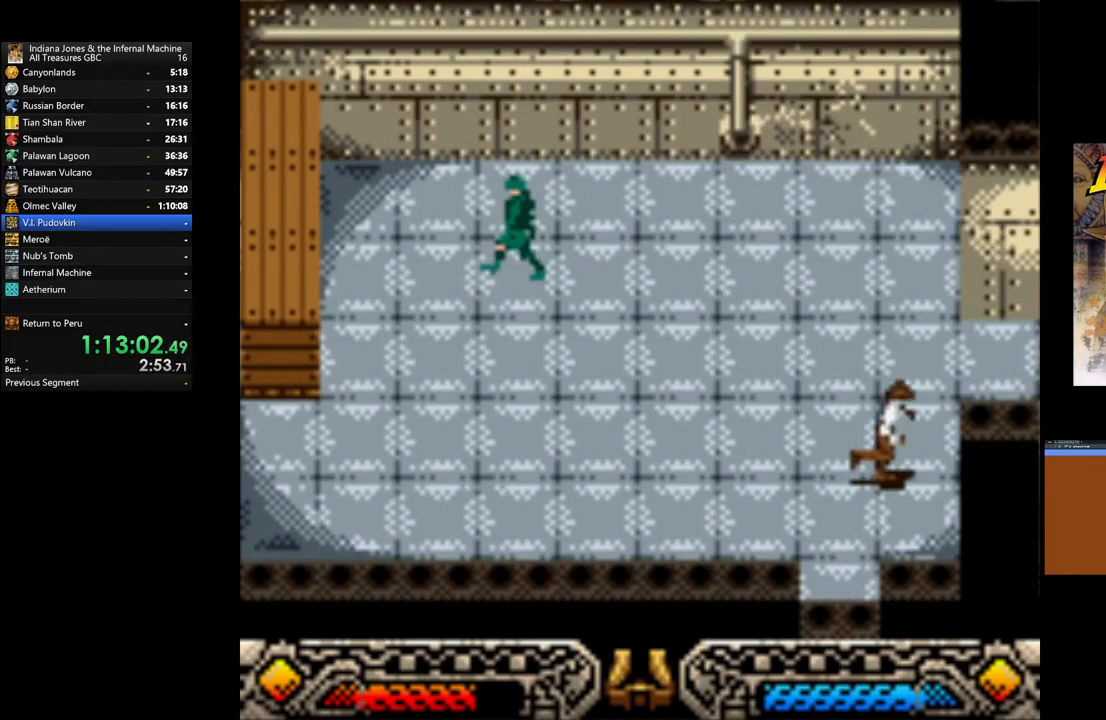
{"buttons": [], "left_stick": "up-right", "right_stick": "center", "events": []}
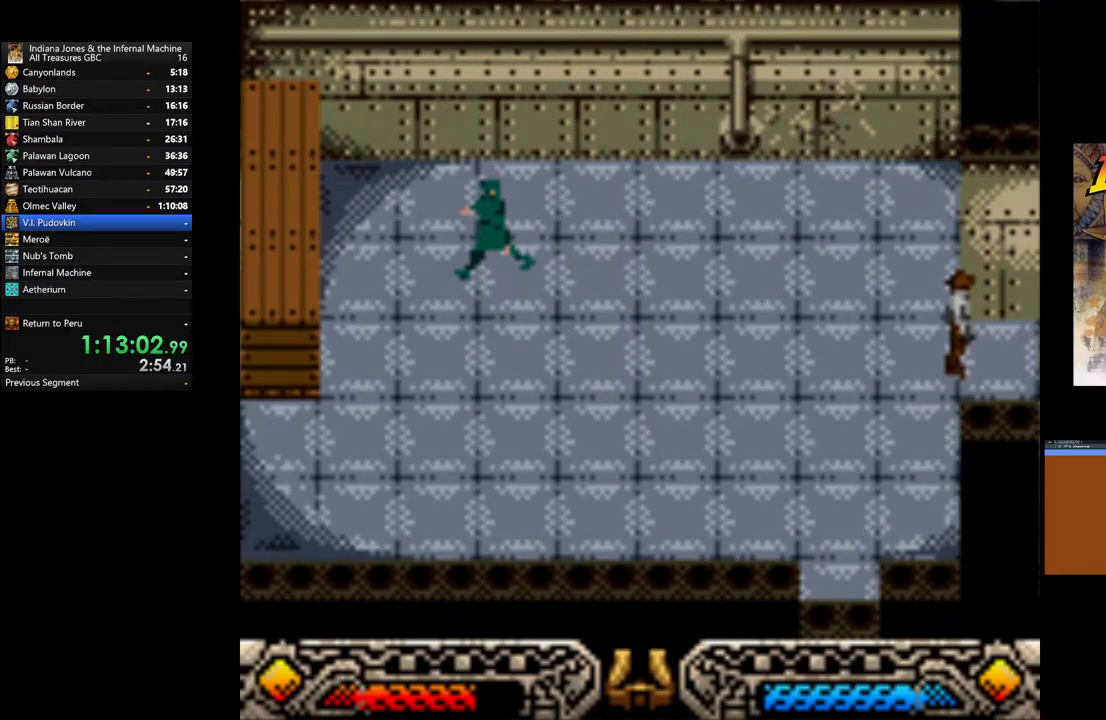
{"buttons": [], "left_stick": "up-right", "right_stick": "center", "events": []}
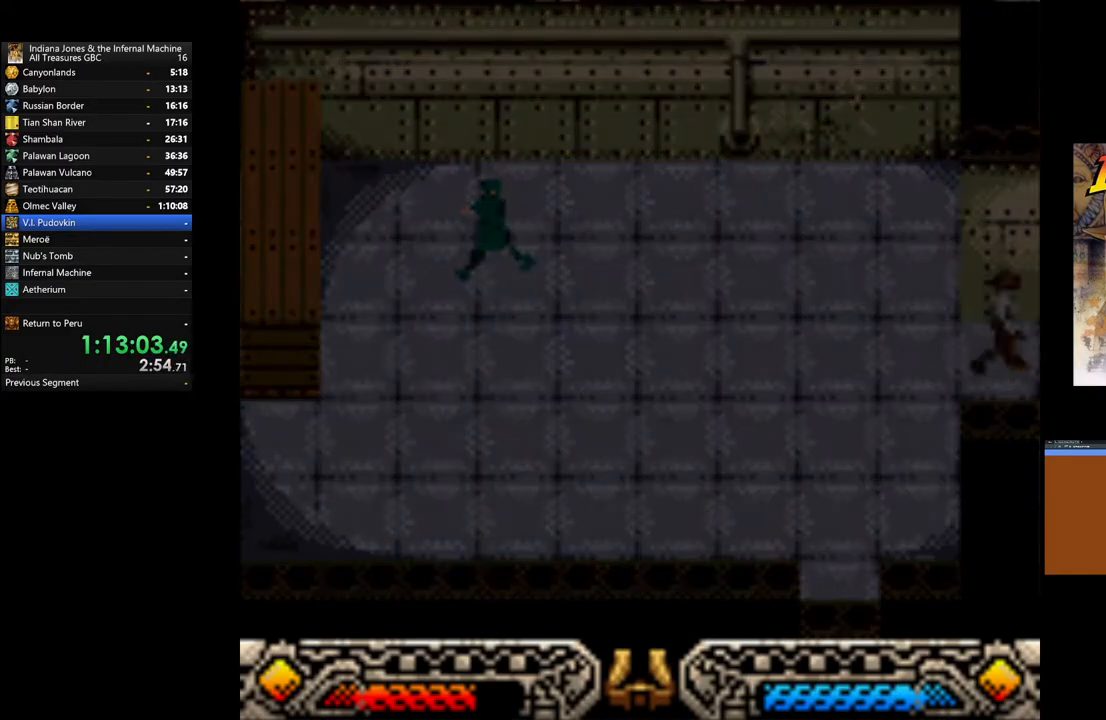
{"buttons": [], "left_stick": "center", "right_stick": "center", "events": [[183, "left_stick", "center"]]}
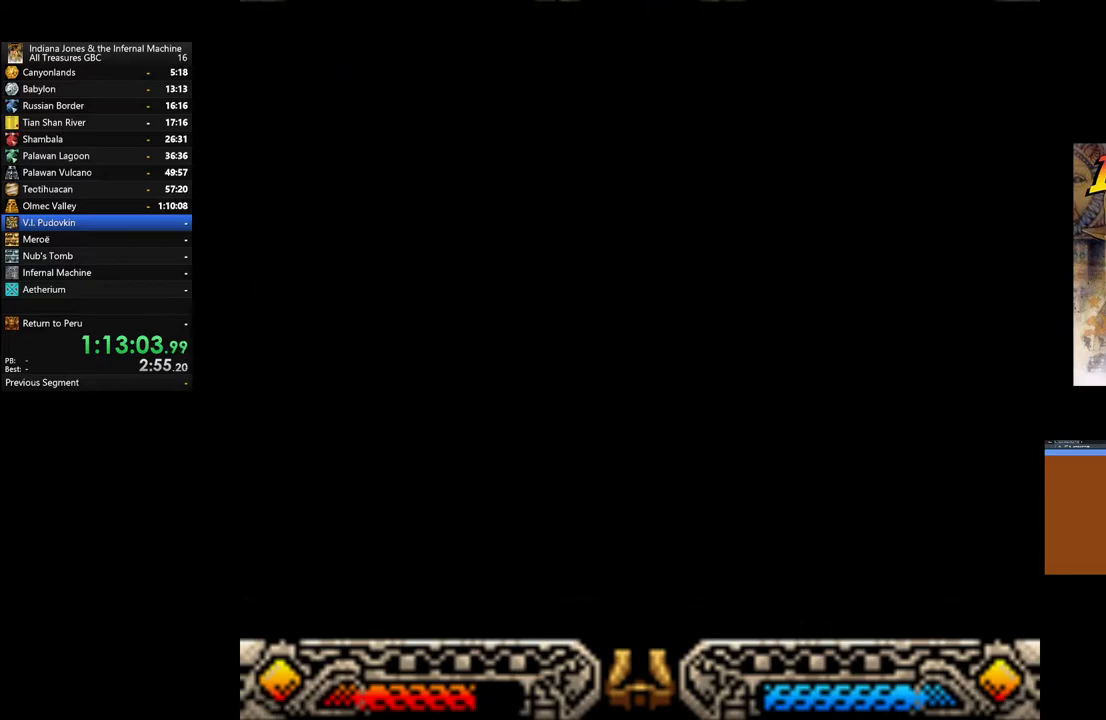
{"buttons": [], "left_stick": "center", "right_stick": "center", "events": []}
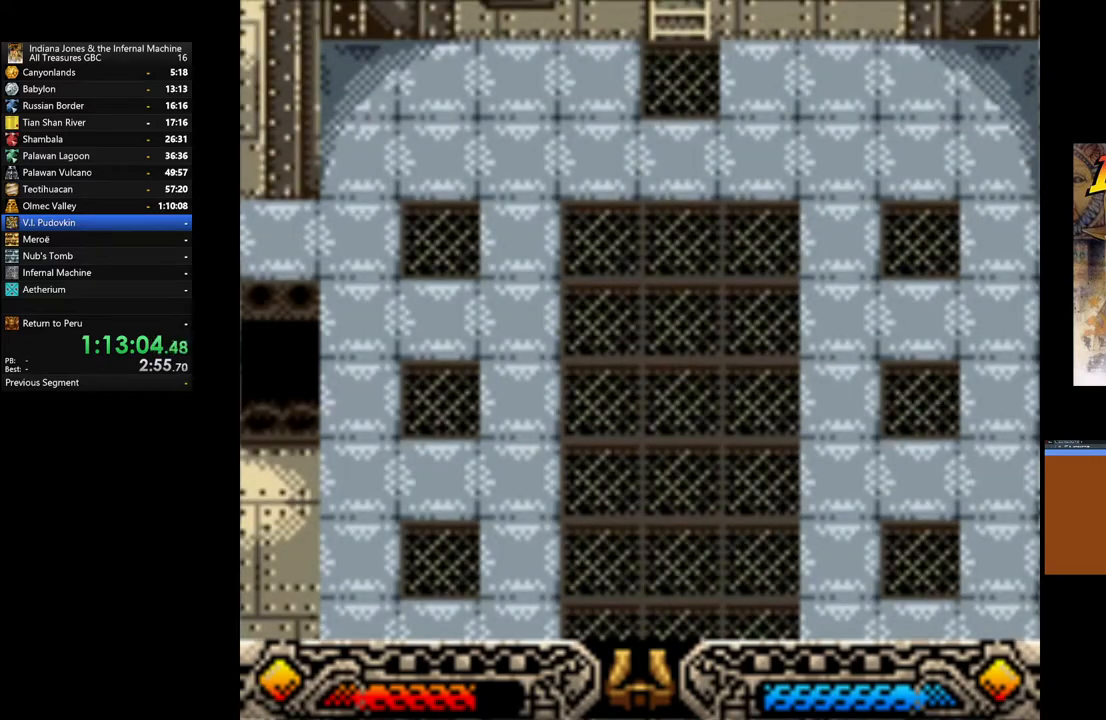
{"buttons": [], "left_stick": "center", "right_stick": "center", "events": []}
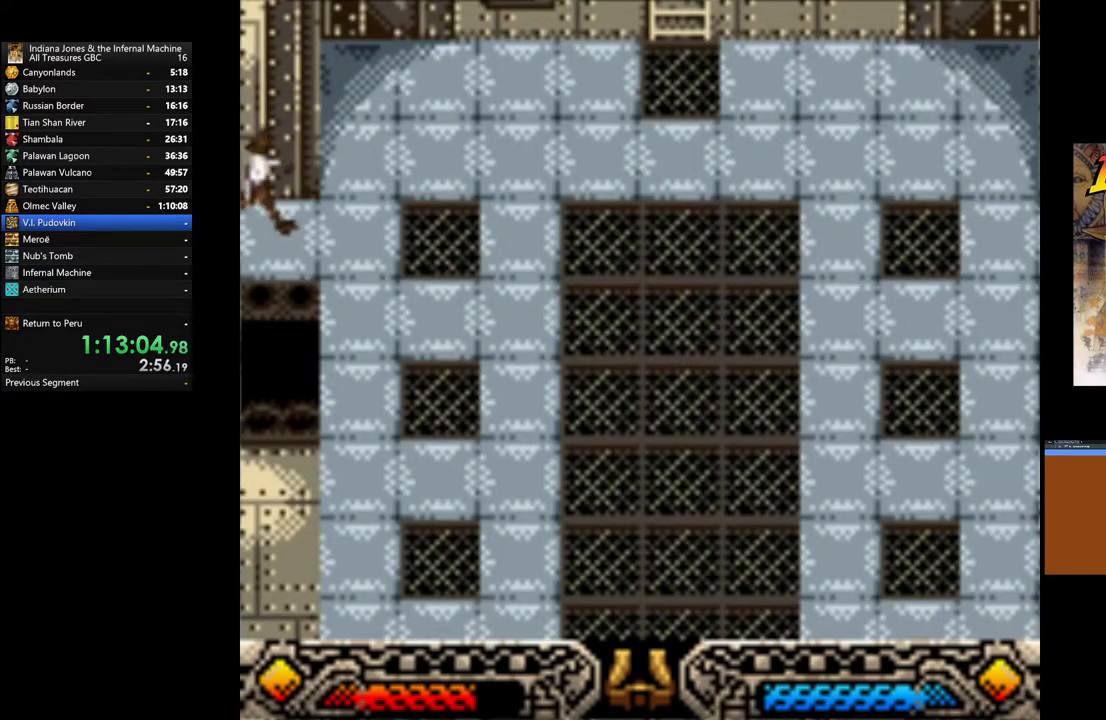
{"buttons": [], "left_stick": "down", "right_stick": "center", "events": [[33, "left_stick", "right"], [283, "left_stick", "down-right"], [467, "left_stick", "down"]]}
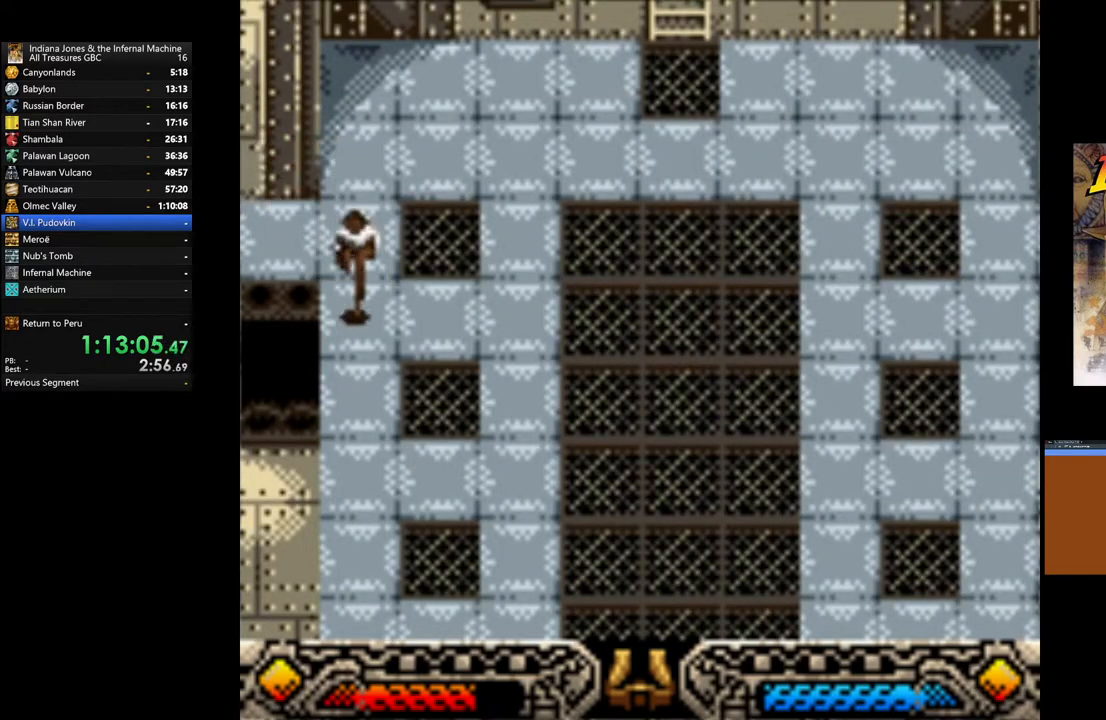
{"buttons": [], "left_stick": "down", "right_stick": "center", "events": []}
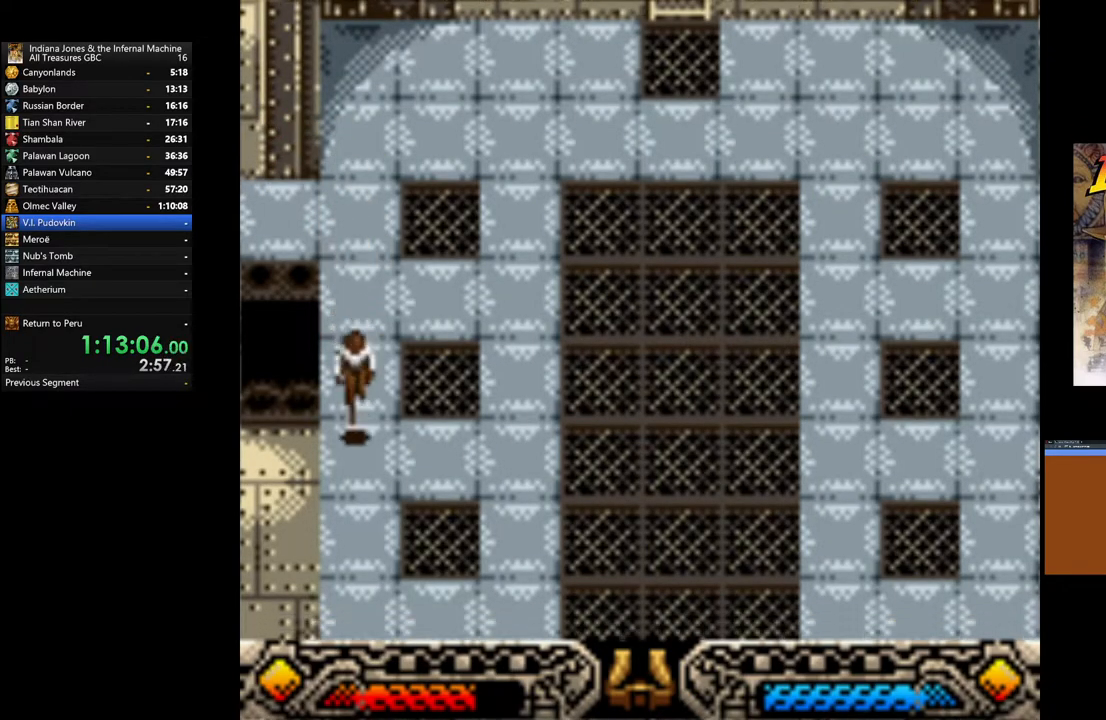
{"buttons": [], "left_stick": "down", "right_stick": "center", "events": []}
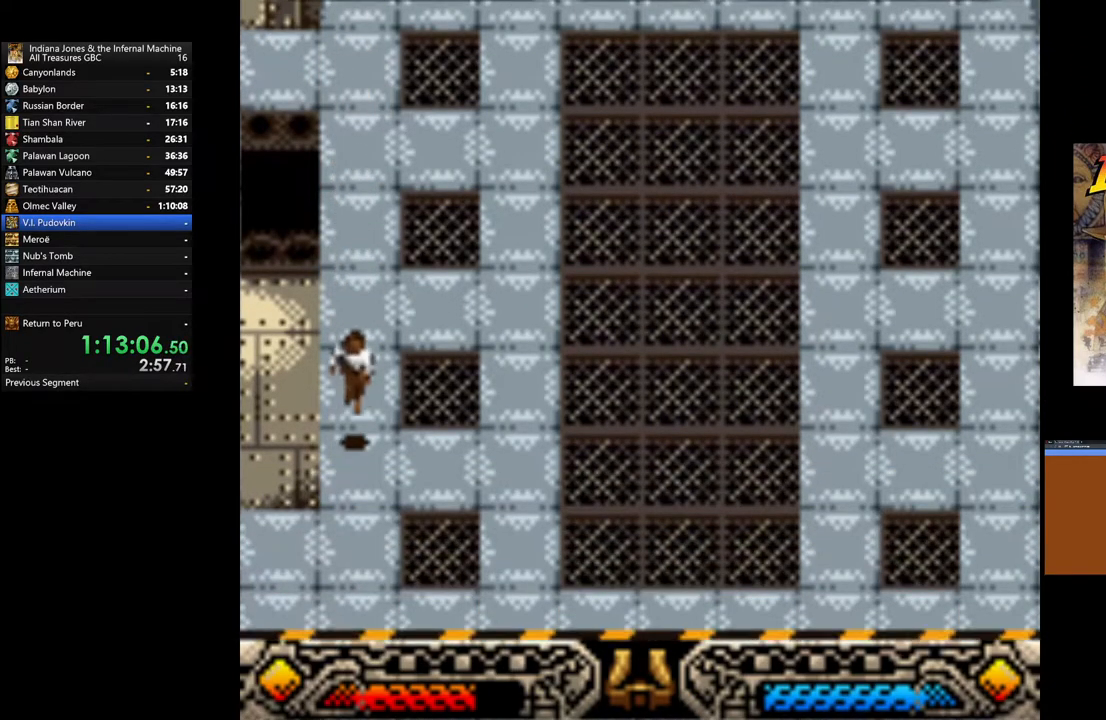
{"buttons": [], "left_stick": "up-left", "right_stick": "center", "events": [[200, "left_stick", "down-left"], [383, "left_stick", "up-left"]]}
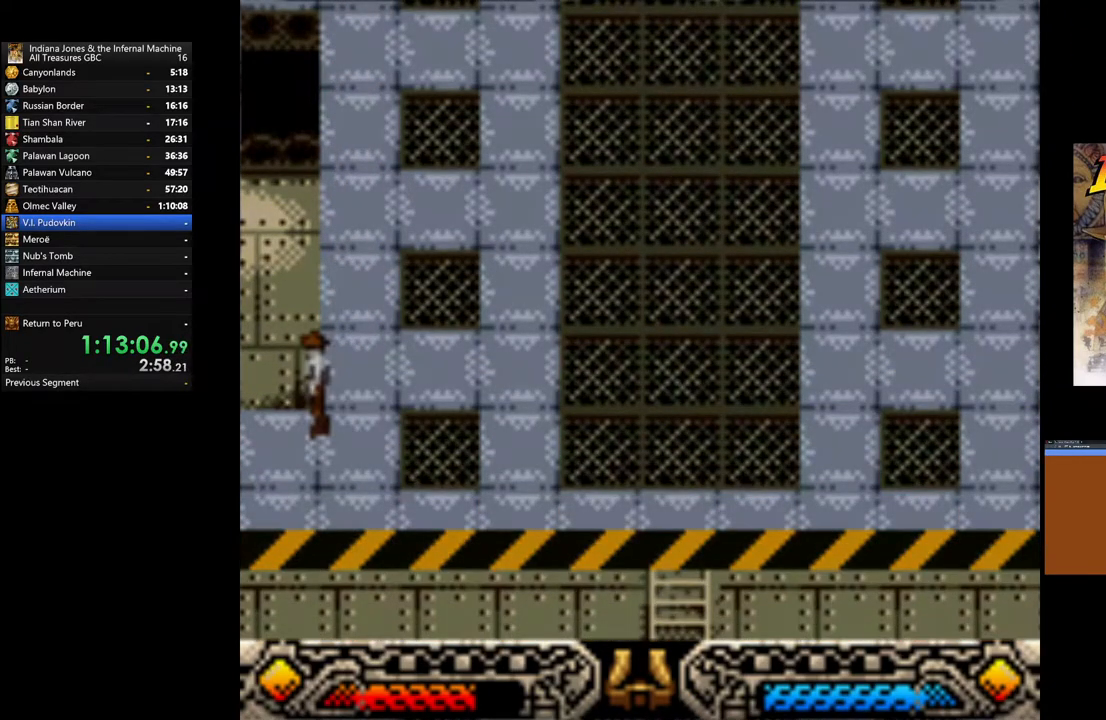
{"buttons": [], "left_stick": "center", "right_stick": "center", "events": [[367, "left_stick", "center"]]}
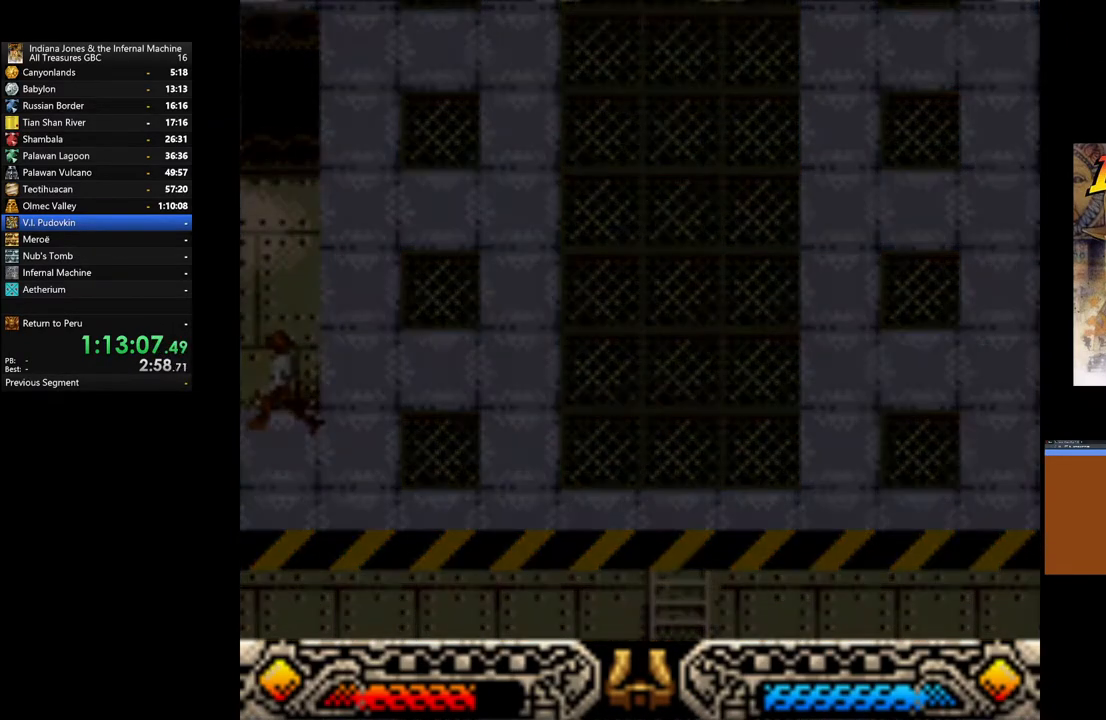
{"buttons": [], "left_stick": "center", "right_stick": "center", "events": []}
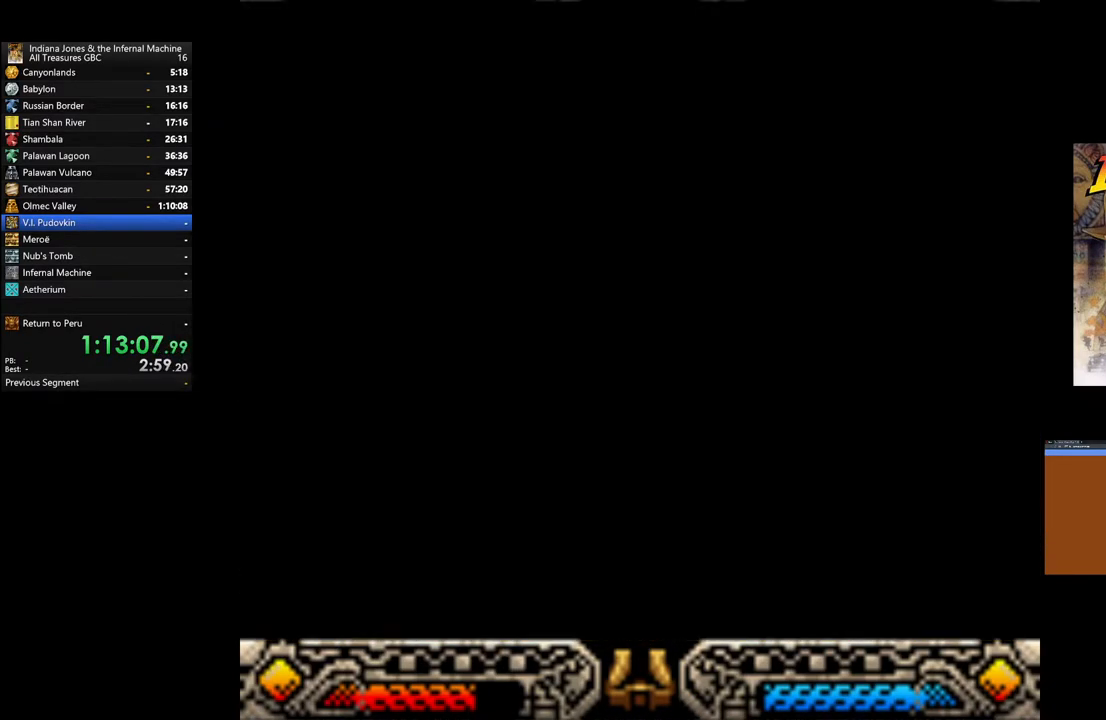
{"buttons": [], "left_stick": "center", "right_stick": "center", "events": []}
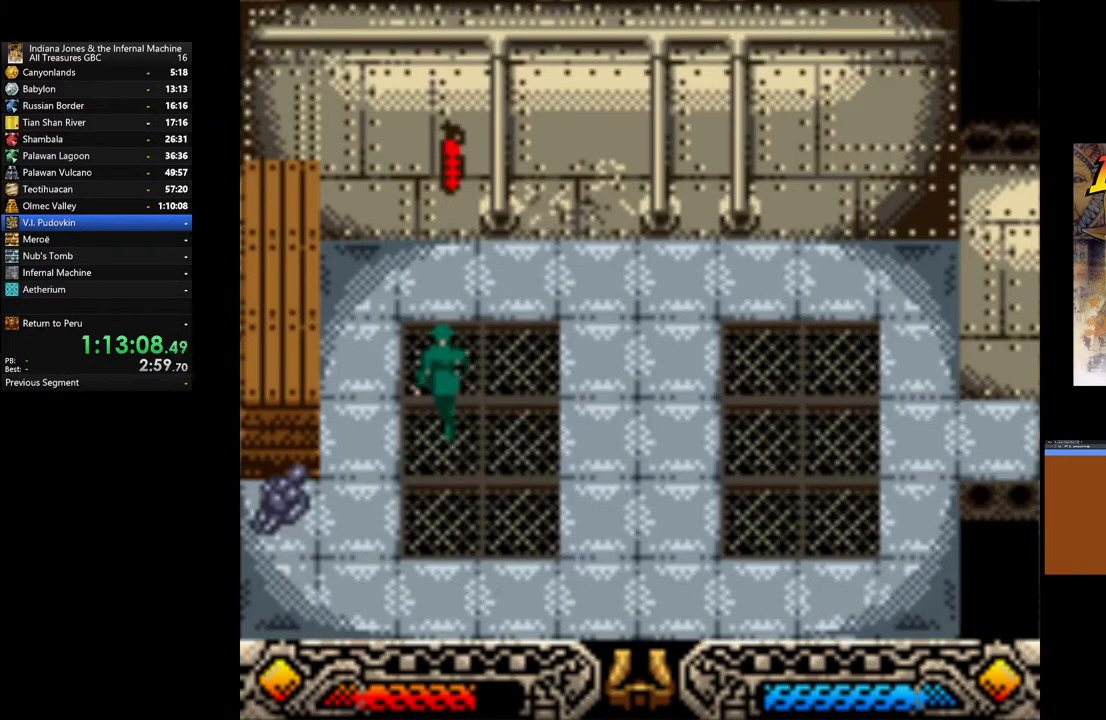
{"buttons": [], "left_stick": "left", "right_stick": "center", "events": [[400, "left_stick", "left"]]}